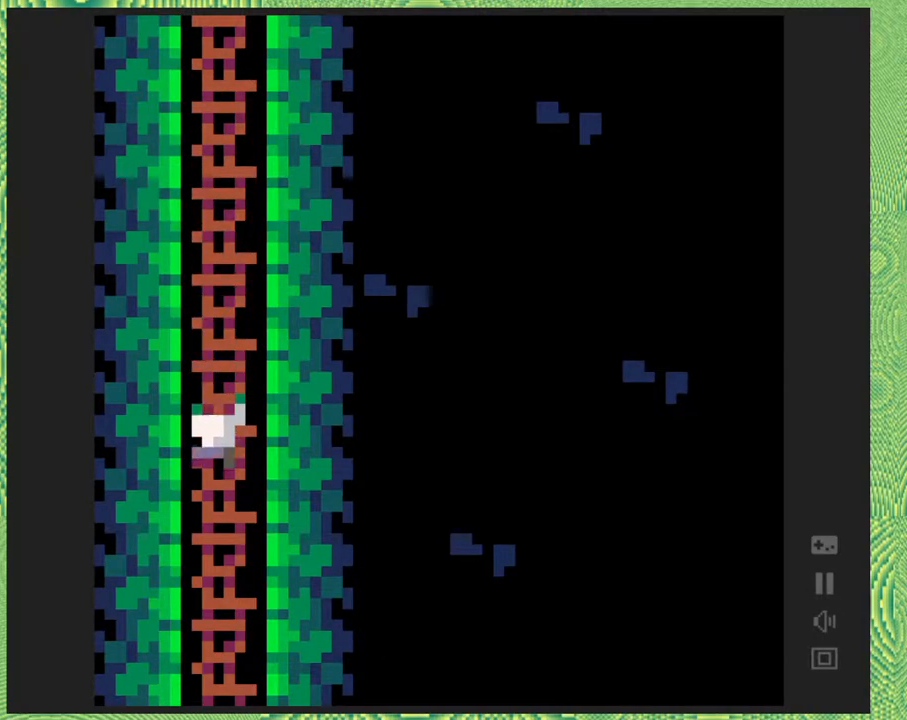
Gameplay with a controller (Nintendo layout); each line is a JSON object with the inputs held at the frame after it. "events" lists button and stick changes between this image and that frame as [ms after this image, input, new state], when the widget could be followed in between. Not read: L1 L2 L3 R1 R2 R3 left_stick.
{"buttons": ["DPAD_DOWN"], "right_stick": "center", "events": []}
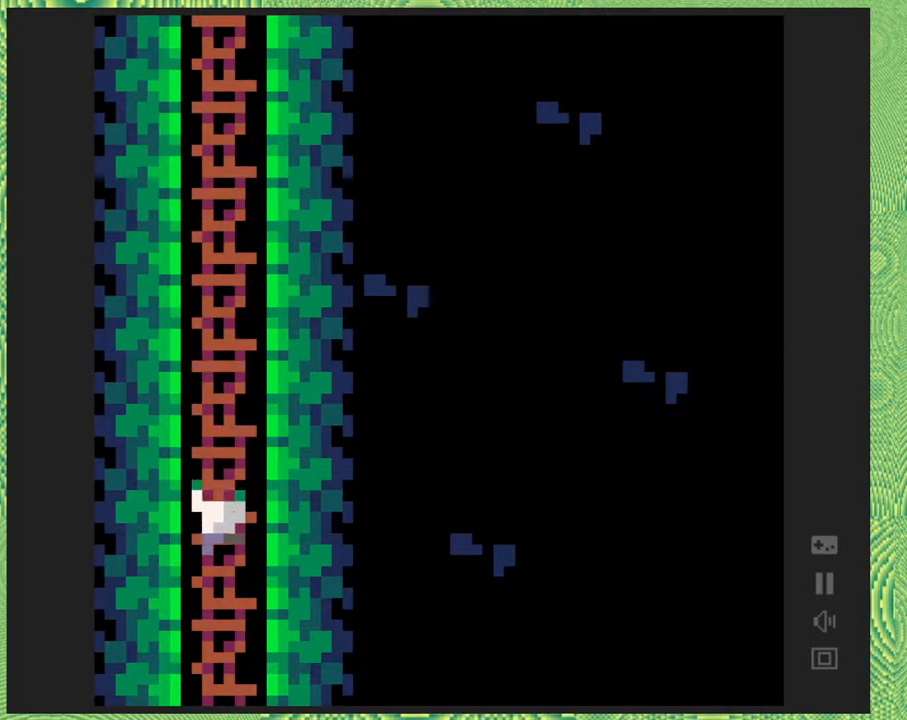
{"buttons": ["DPAD_DOWN"], "right_stick": "center", "events": []}
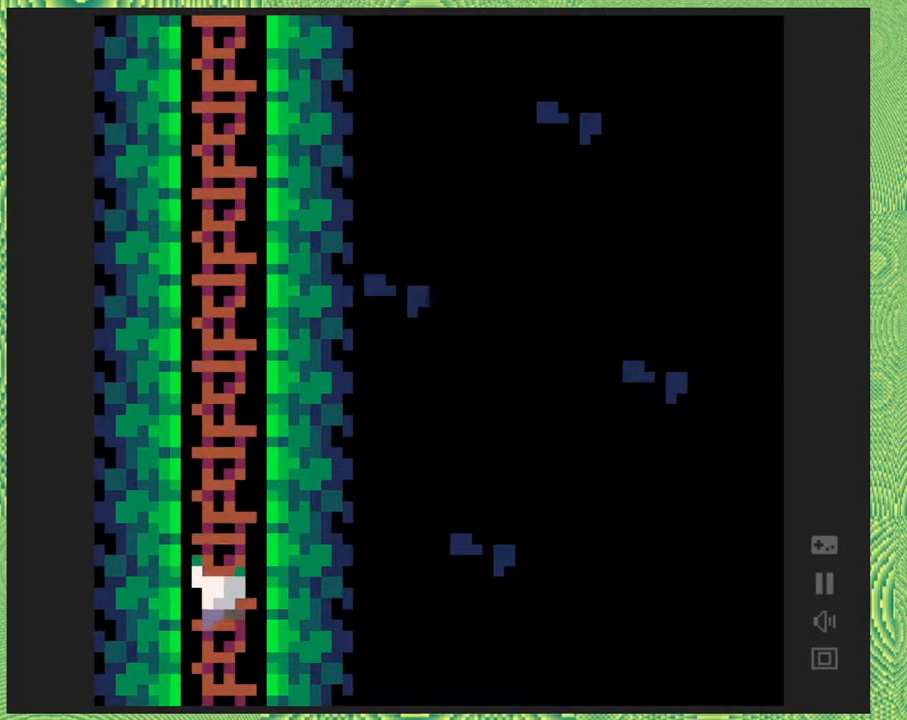
{"buttons": ["DPAD_DOWN"], "right_stick": "center", "events": []}
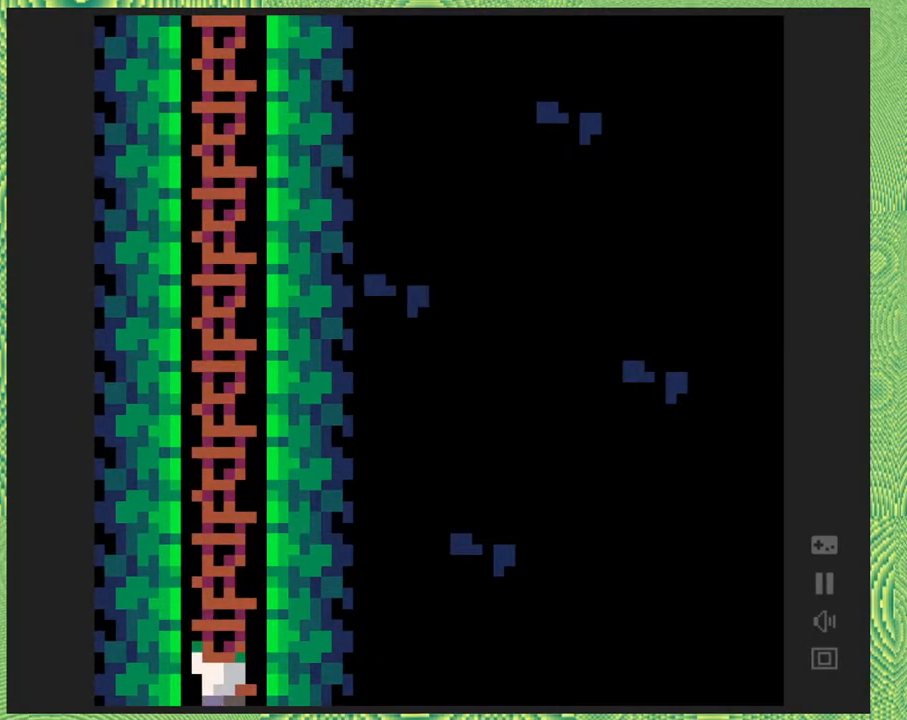
{"buttons": ["DPAD_DOWN"], "right_stick": "center", "events": []}
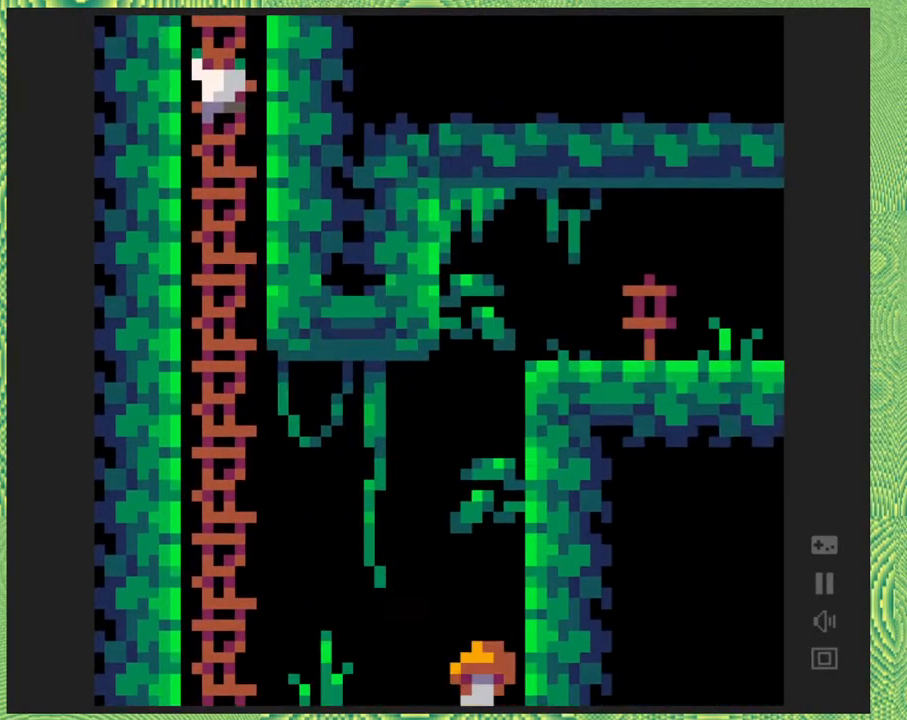
{"buttons": ["DPAD_DOWN"], "right_stick": "center", "events": []}
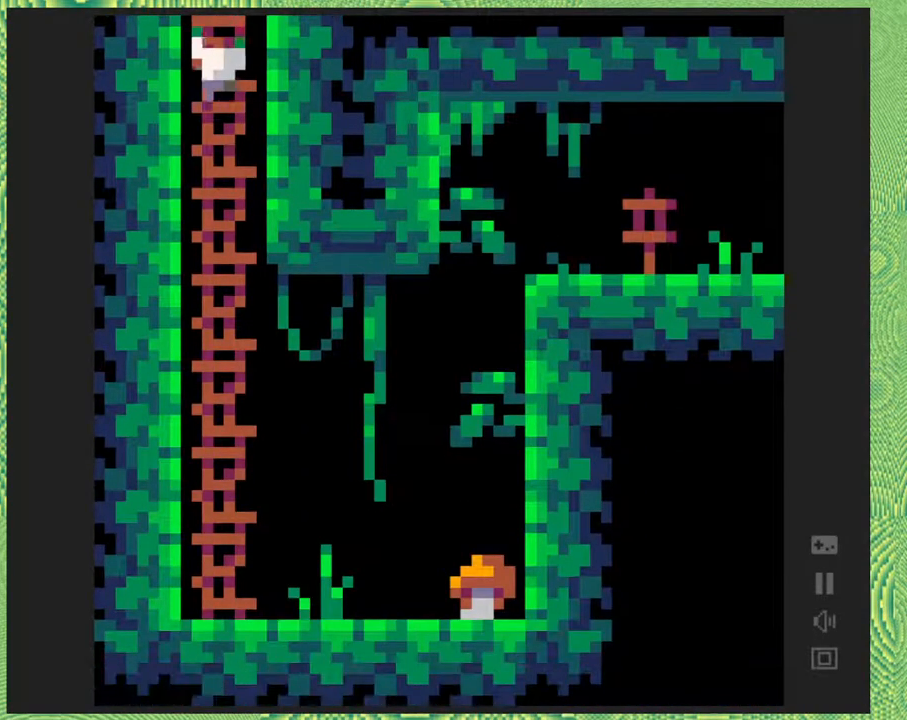
{"buttons": ["DPAD_DOWN"], "right_stick": "center", "events": []}
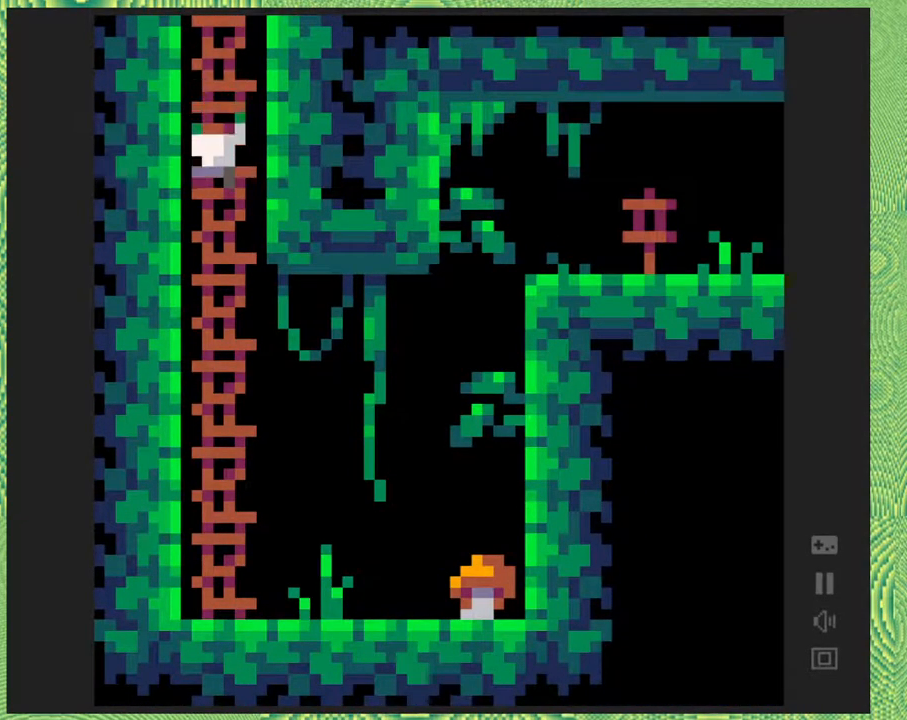
{"buttons": ["DPAD_DOWN"], "right_stick": "center", "events": []}
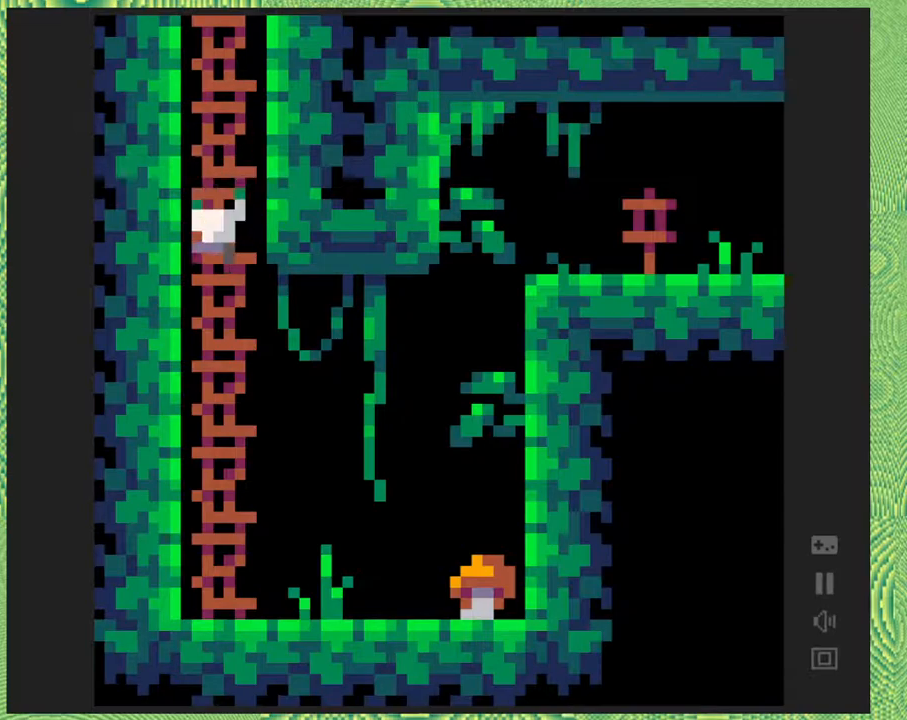
{"buttons": ["DPAD_DOWN"], "right_stick": "center", "events": []}
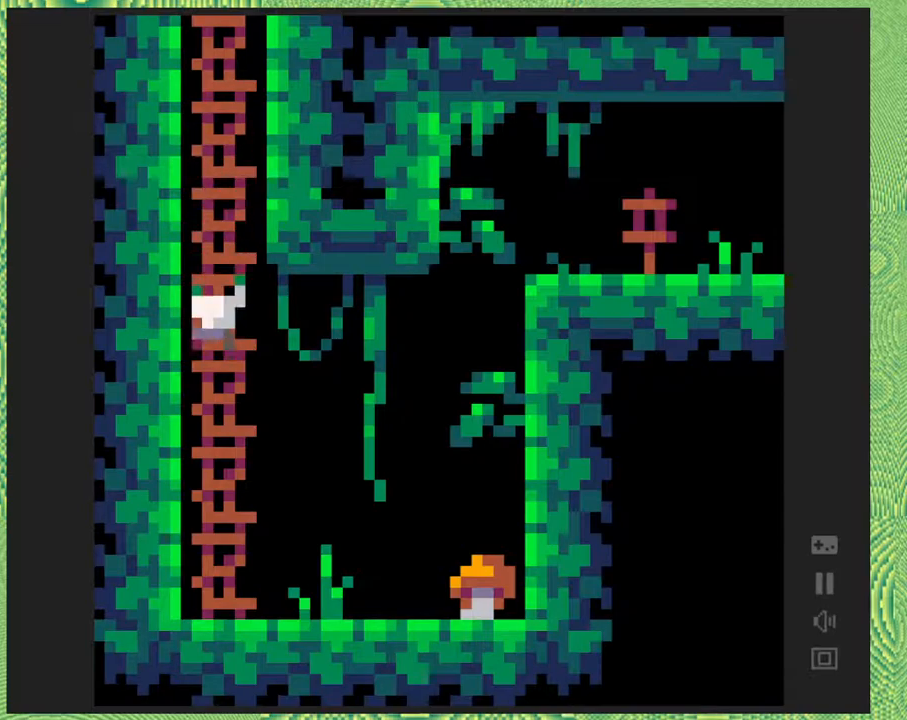
{"buttons": ["DPAD_DOWN"], "right_stick": "center", "events": []}
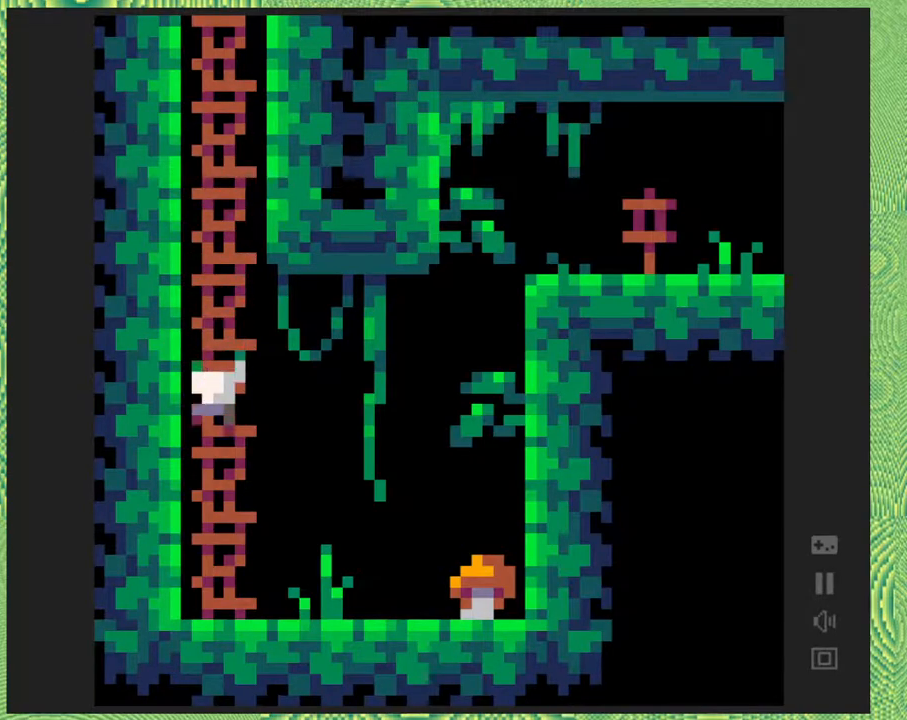
{"buttons": ["DPAD_RIGHT"], "right_stick": "center", "events": [[333, "DPAD_DOWN", "up"], [483, "DPAD_RIGHT", "down"]]}
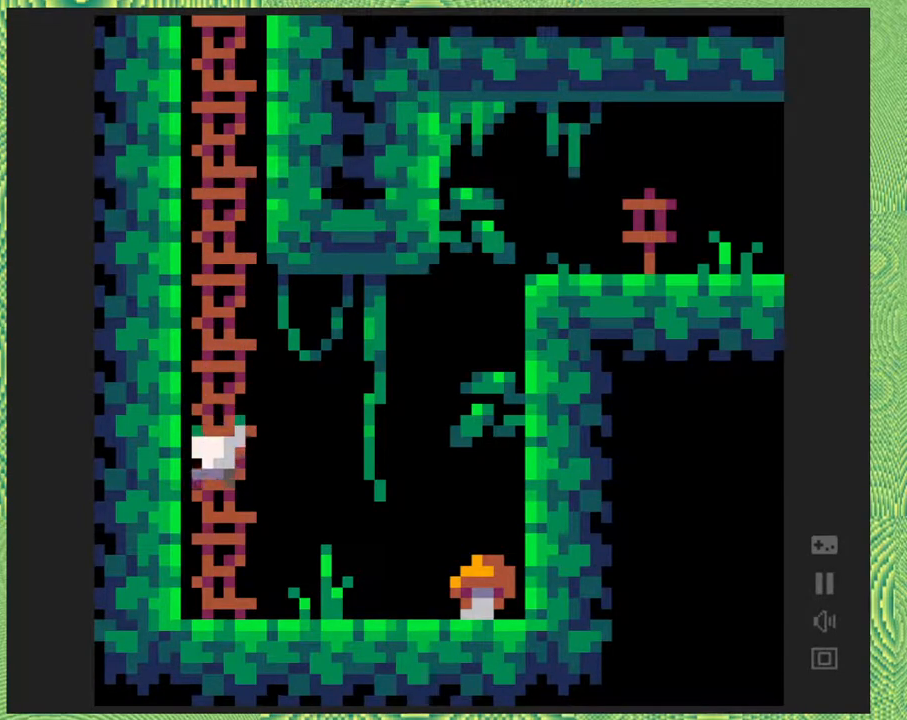
{"buttons": ["DPAD_UP", "DPAD_RIGHT"], "right_stick": "center", "events": [[50, "B", "down"], [267, "B", "up"], [483, "DPAD_UP", "down"]]}
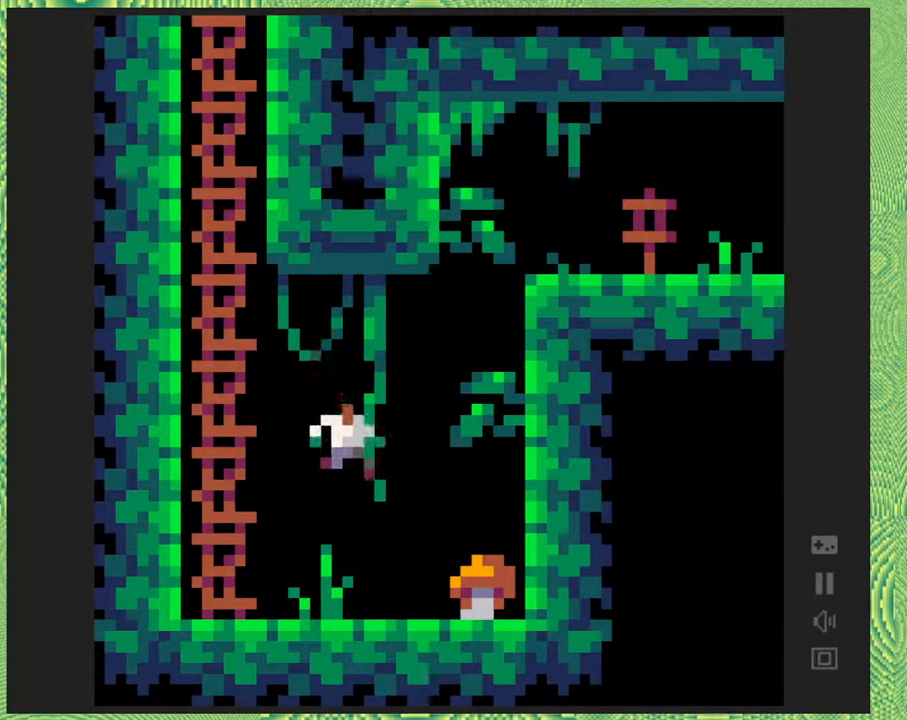
{"buttons": ["DPAD_RIGHT"], "right_stick": "center", "events": [[67, "DPAD_RIGHT", "up"], [217, "DPAD_RIGHT", "down"], [317, "DPAD_UP", "up"]]}
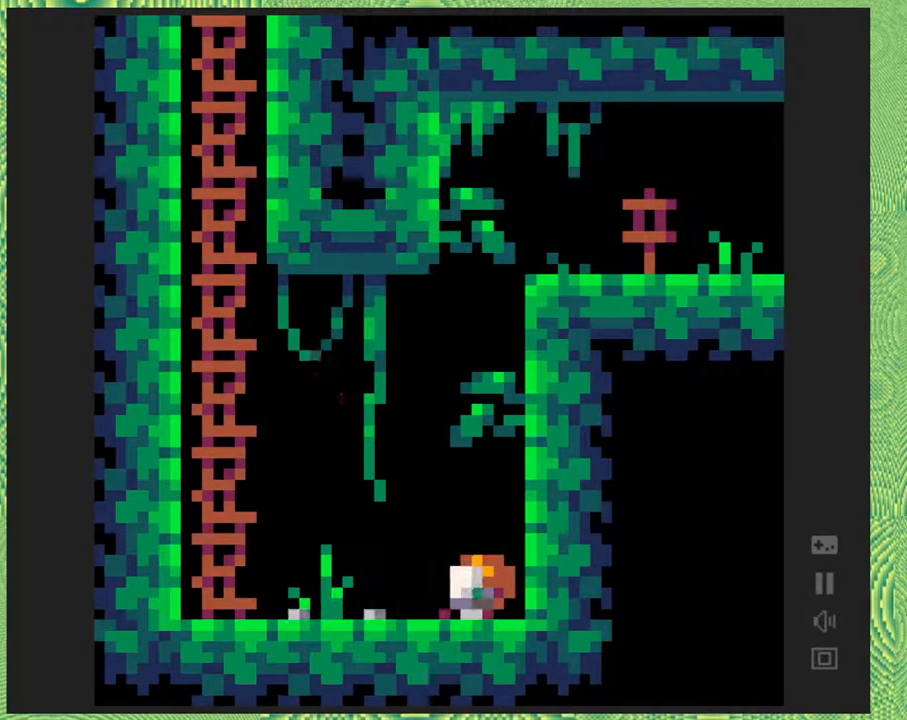
{"buttons": ["DPAD_LEFT"], "right_stick": "center", "events": [[117, "B", "down"], [333, "B", "up"], [367, "DPAD_RIGHT", "up"], [500, "DPAD_LEFT", "down"]]}
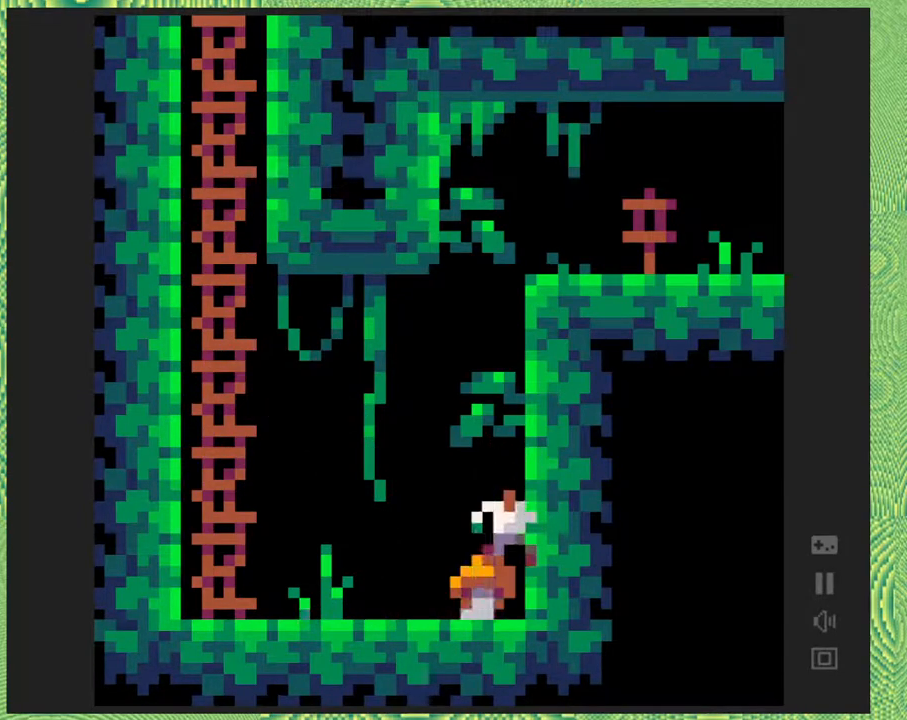
{"buttons": [], "right_stick": "center", "events": [[167, "DPAD_LEFT", "up"]]}
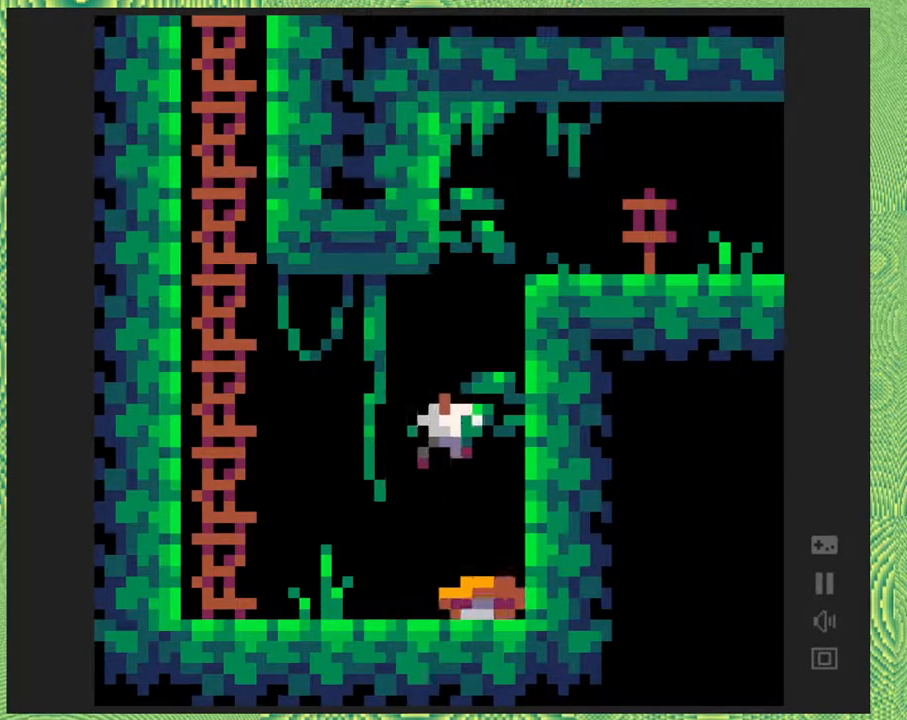
{"buttons": [], "right_stick": "center", "events": [[67, "DPAD_RIGHT", "down"], [283, "DPAD_RIGHT", "up"]]}
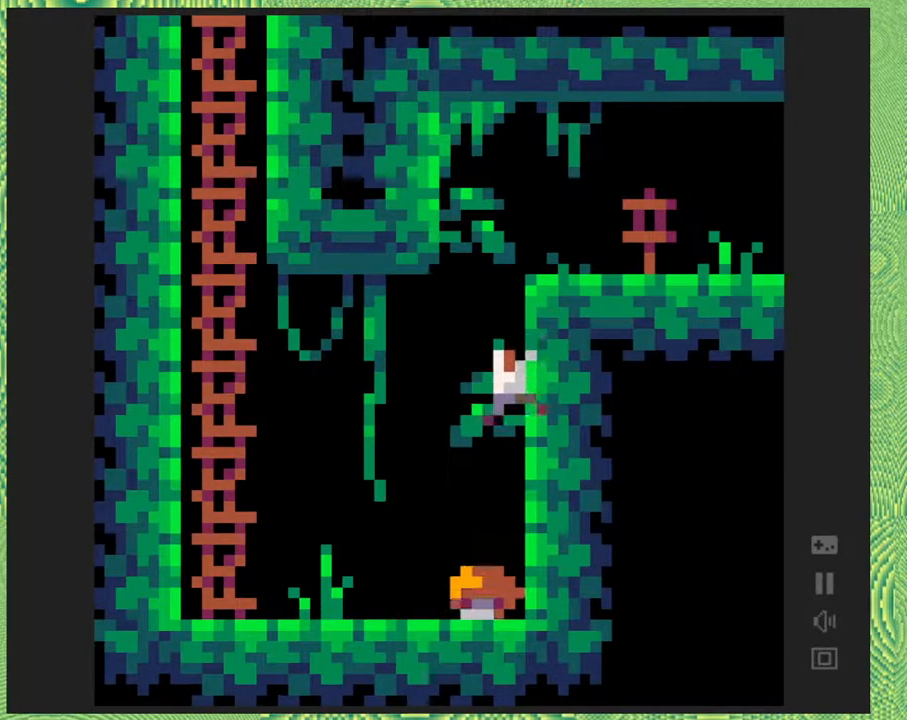
{"buttons": ["B"], "right_stick": "center", "events": [[333, "B", "down"]]}
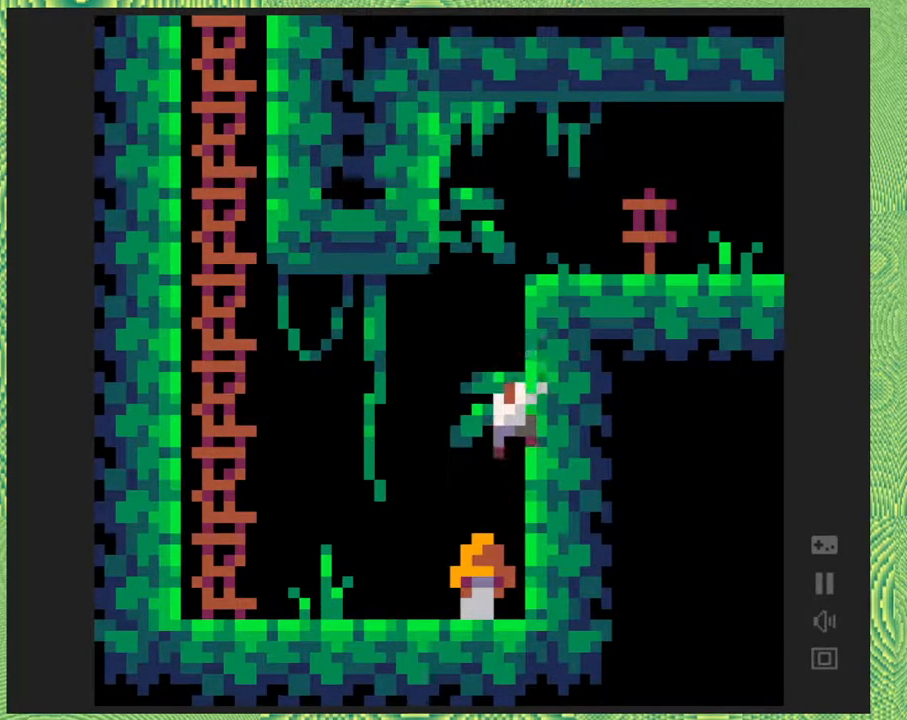
{"buttons": ["B", "DPAD_LEFT"], "right_stick": "center", "events": [[100, "DPAD_RIGHT", "down"], [267, "DPAD_RIGHT", "up"], [317, "B", "up"], [367, "DPAD_LEFT", "down"], [467, "B", "down"]]}
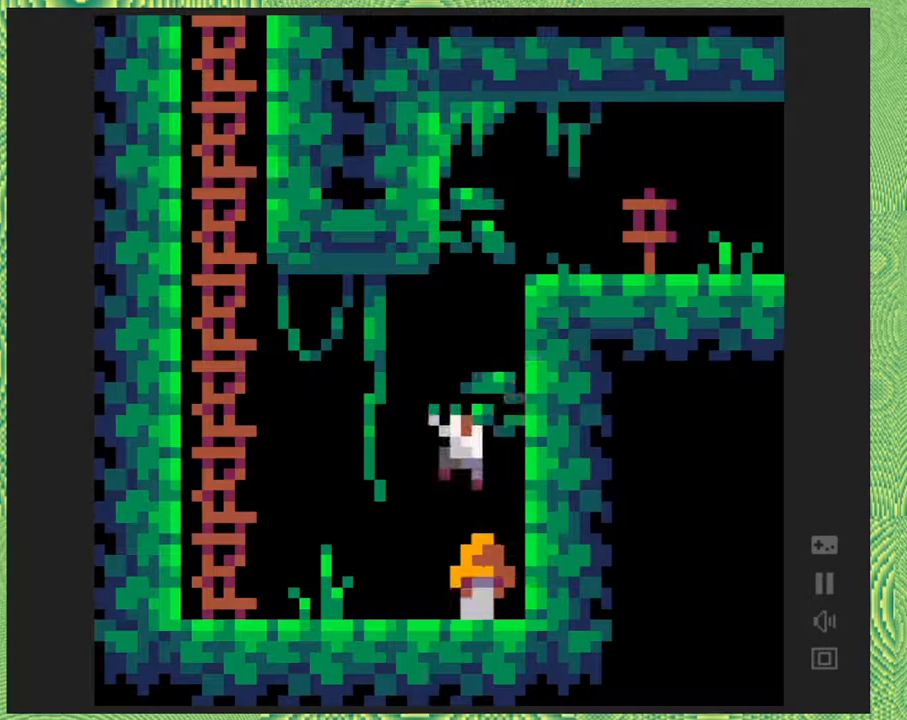
{"buttons": ["Y"], "right_stick": "center", "events": [[33, "DPAD_LEFT", "up"], [233, "DPAD_RIGHT", "down"], [367, "Y", "down"], [400, "B", "up"], [400, "DPAD_RIGHT", "up"]]}
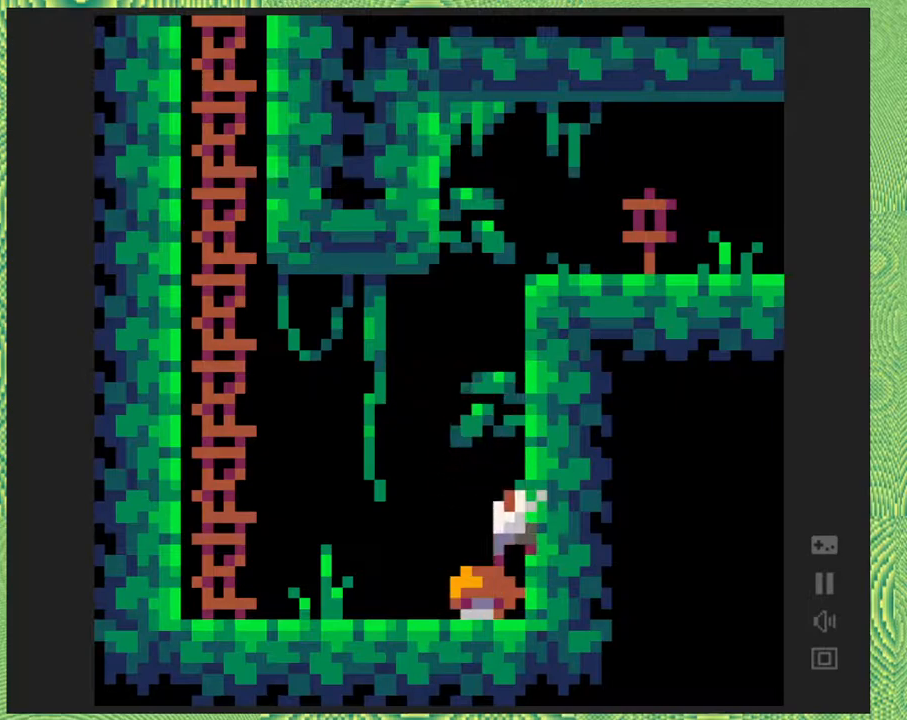
{"buttons": ["DPAD_UP", "DPAD_LEFT"], "right_stick": "center", "events": [[33, "DPAD_LEFT", "down"], [33, "Y", "up"], [450, "DPAD_UP", "down"]]}
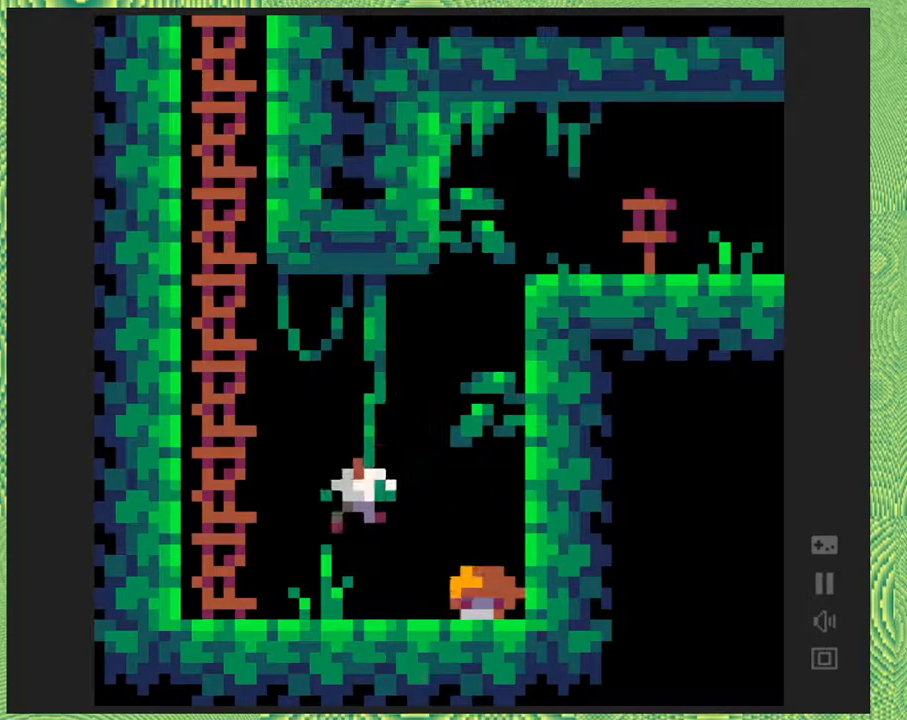
{"buttons": ["B", "DPAD_UP", "DPAD_LEFT"], "right_stick": "center", "events": [[300, "B", "down"]]}
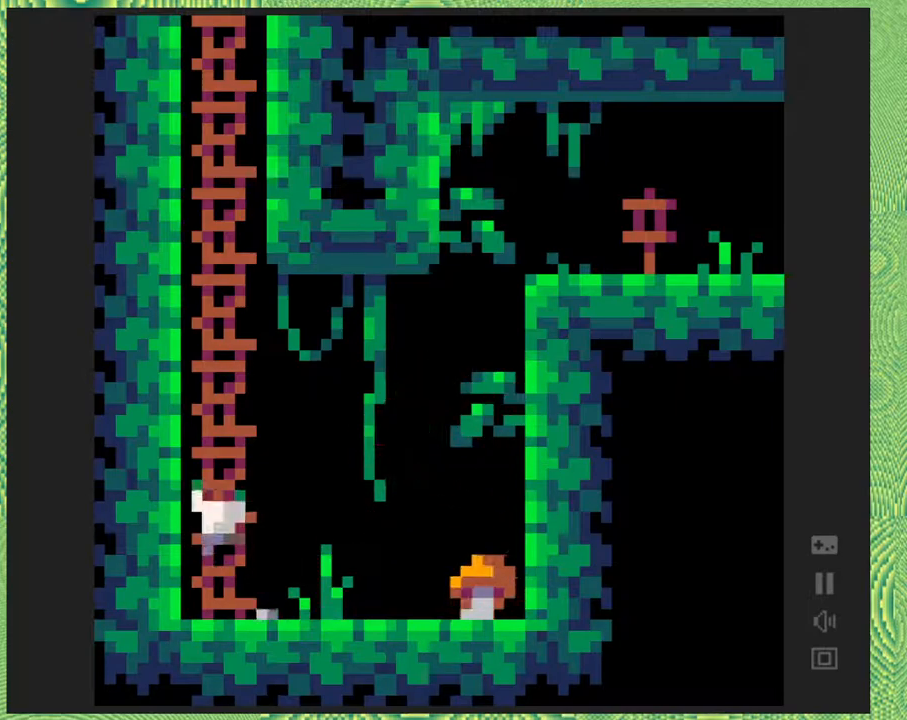
{"buttons": ["DPAD_UP"], "right_stick": "center", "events": [[33, "B", "up"], [33, "DPAD_LEFT", "up"]]}
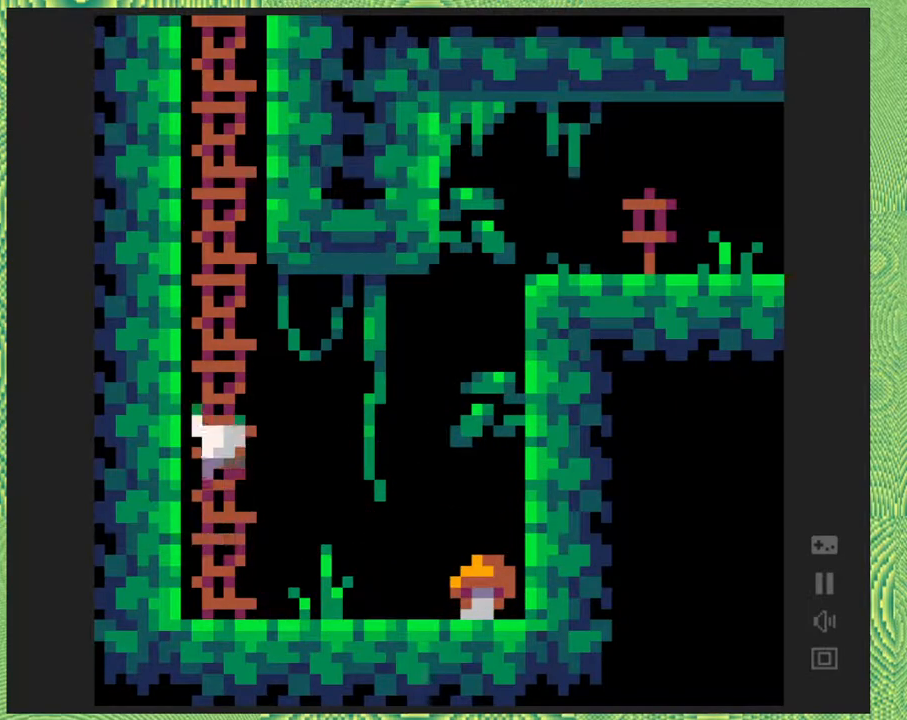
{"buttons": ["DPAD_UP"], "right_stick": "center", "events": []}
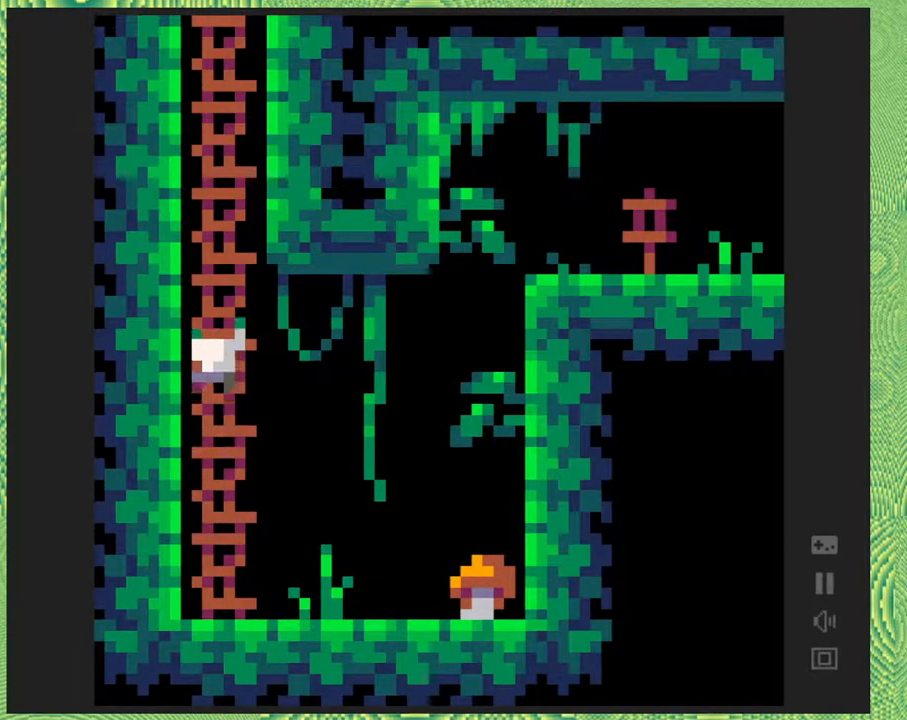
{"buttons": ["DPAD_UP"], "right_stick": "center", "events": []}
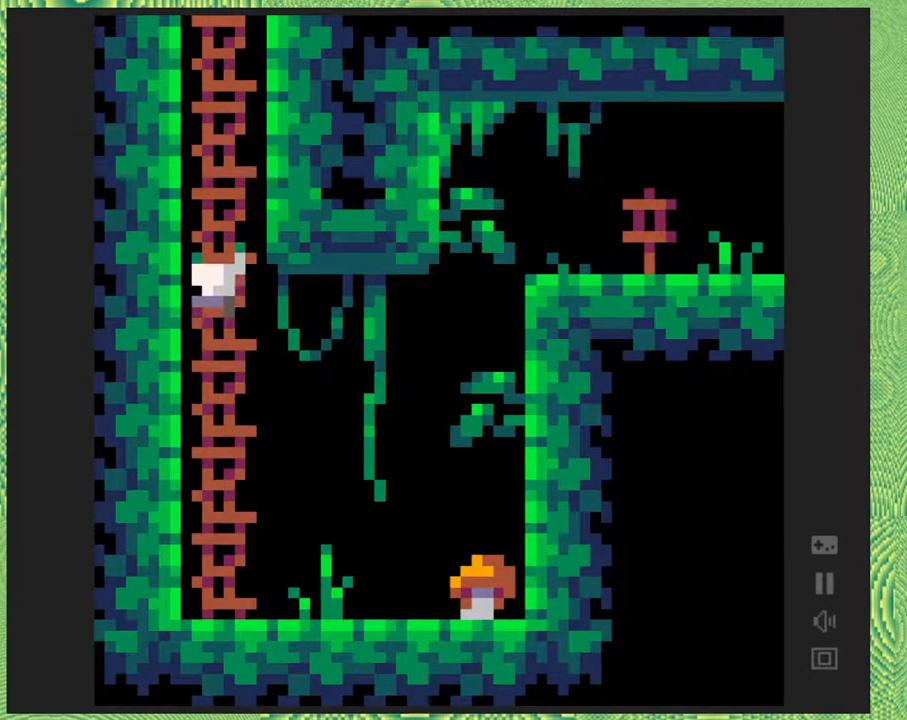
{"buttons": ["DPAD_UP"], "right_stick": "center", "events": []}
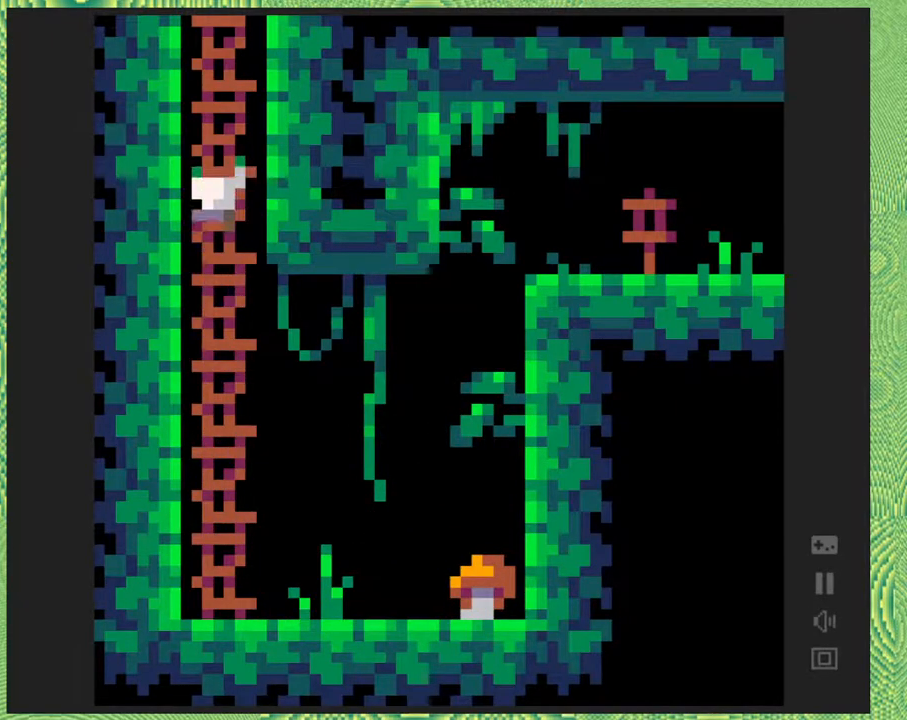
{"buttons": ["DPAD_UP"], "right_stick": "center", "events": []}
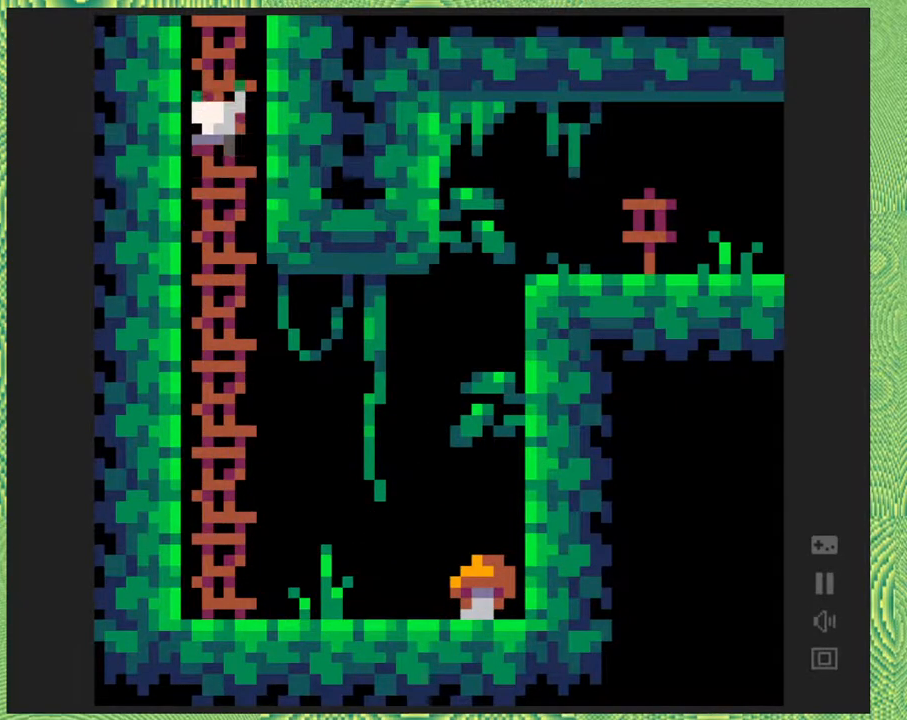
{"buttons": ["DPAD_UP"], "right_stick": "center", "events": []}
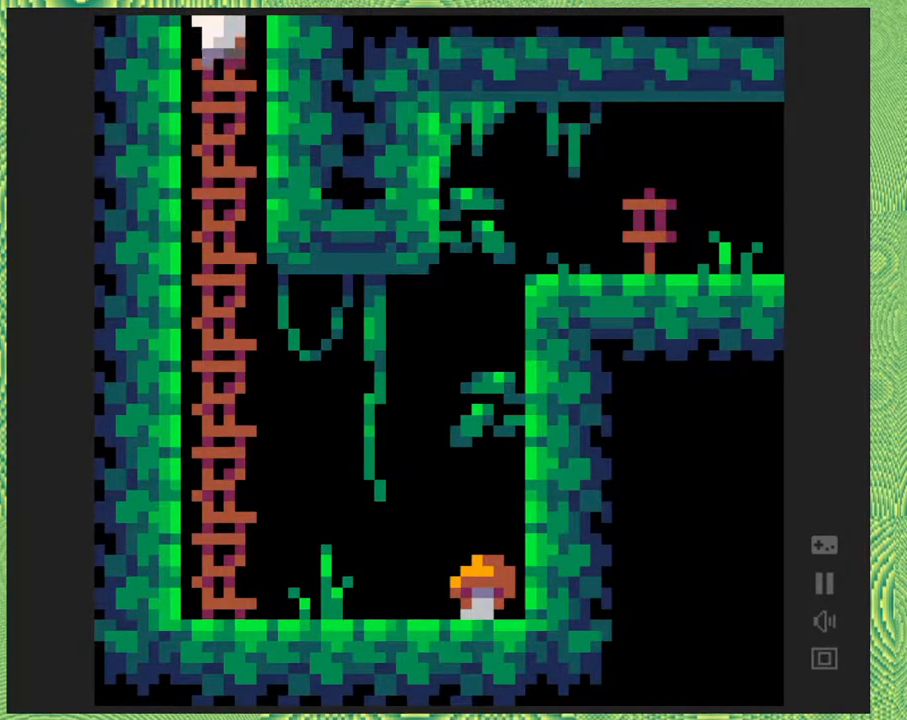
{"buttons": ["DPAD_UP"], "right_stick": "center", "events": []}
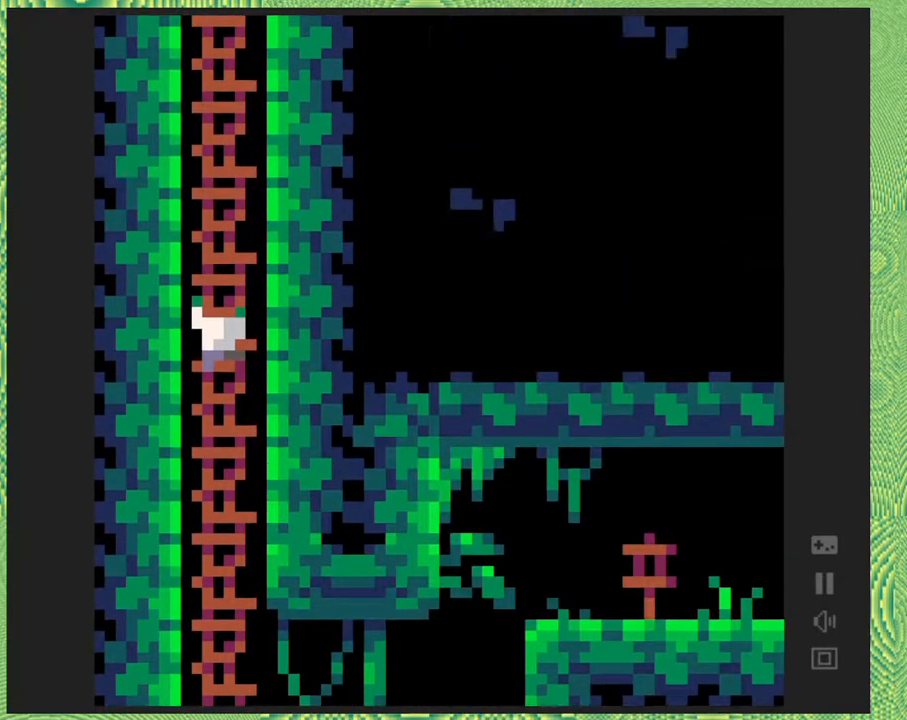
{"buttons": ["DPAD_UP"], "right_stick": "center", "events": []}
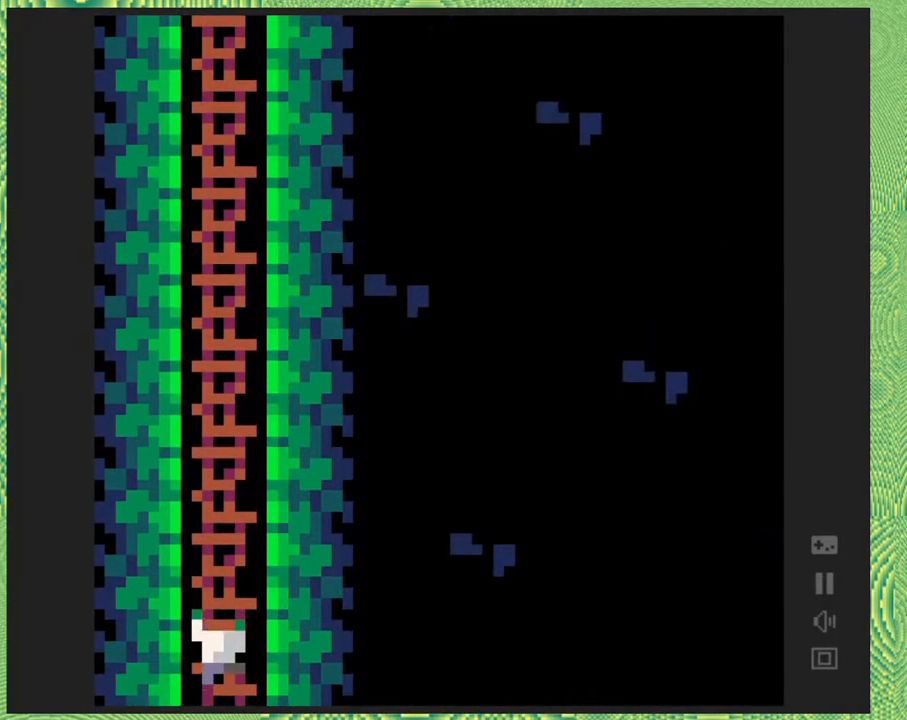
{"buttons": ["DPAD_UP"], "right_stick": "center", "events": []}